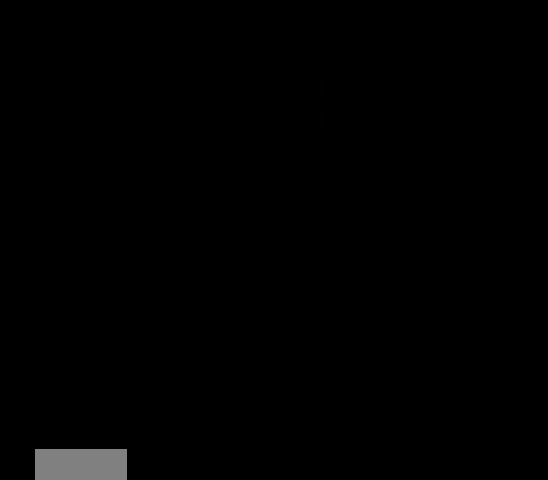
Gameplay with a controller (Nintendo layout); each line is a JSON object with the inputs held at the frame after it. "events" lists button and stick changes between this image and that frame as [ms after this image, input, new state], when the widget could be followed in between. Not read: L3 R3.
{"buttons": ["B", "DPAD_RIGHT"], "events": []}
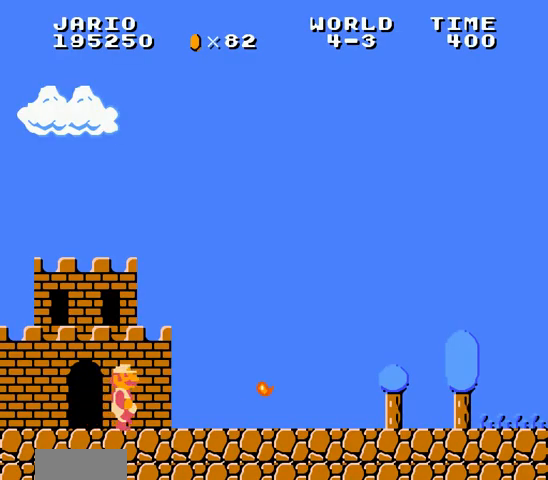
{"buttons": ["B", "DPAD_RIGHT"], "events": []}
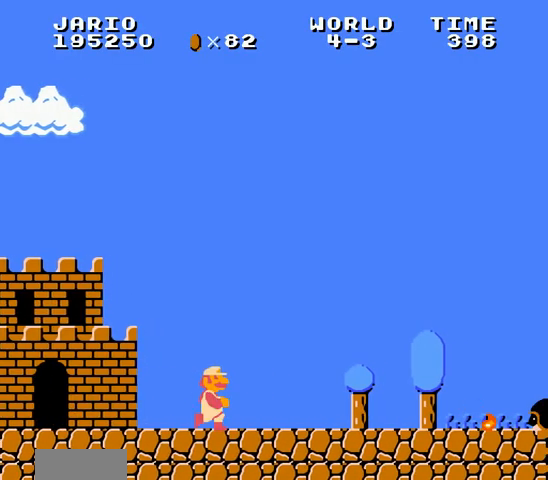
{"buttons": ["B", "DPAD_RIGHT"], "events": [[467, "A", "down"], [500, "A", "up"]]}
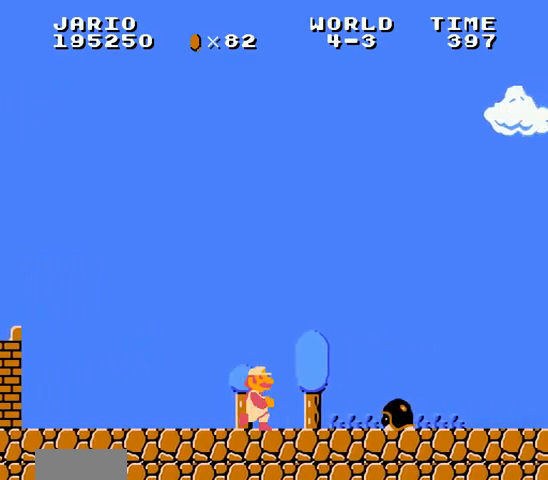
{"buttons": ["B", "DPAD_RIGHT"], "events": [[67, "A", "down"], [100, "A", "up"]]}
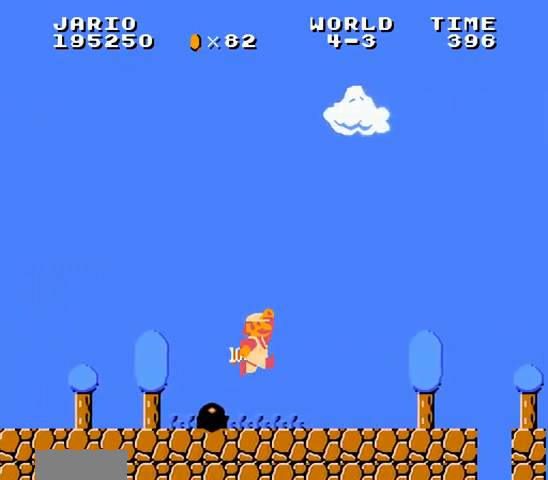
{"buttons": ["B", "DPAD_RIGHT"], "events": []}
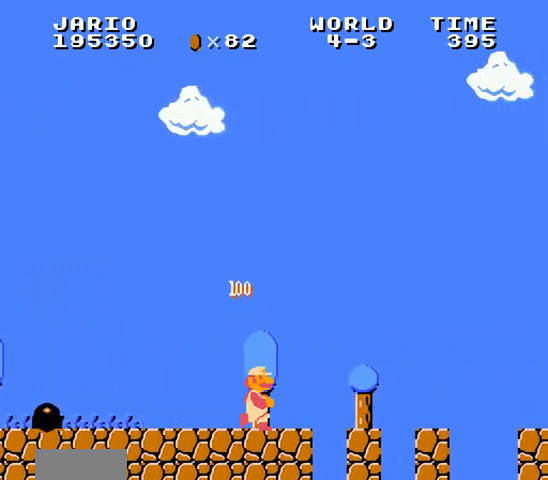
{"buttons": ["A", "B", "DPAD_RIGHT"], "events": [[233, "A", "down"], [267, "A", "up"], [500, "A", "down"]]}
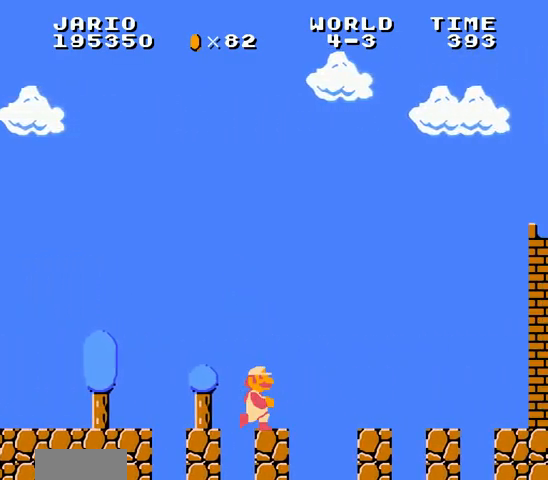
{"buttons": ["B", "DPAD_RIGHT"], "events": [[33, "A", "up"]]}
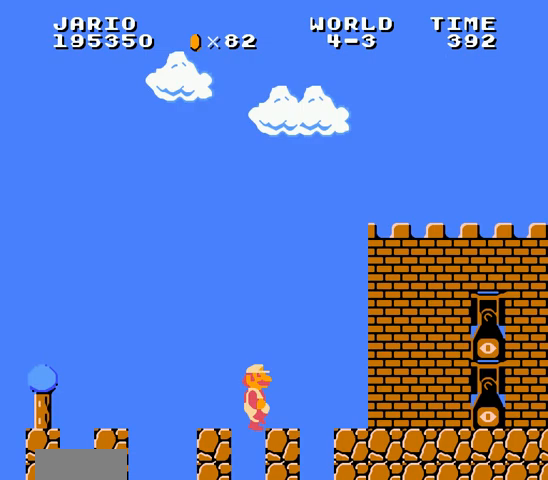
{"buttons": ["A", "B", "DPAD_RIGHT"], "events": [[300, "A", "down"]]}
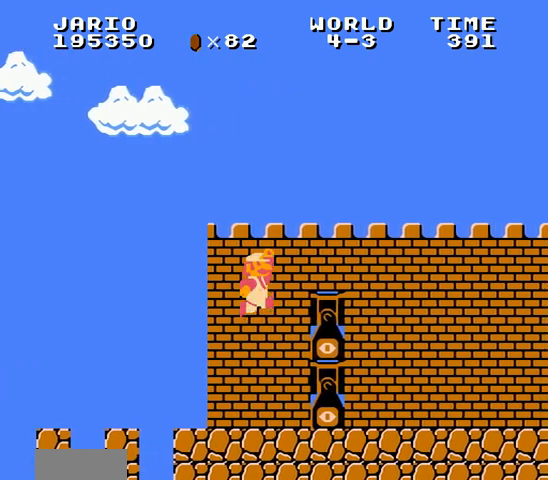
{"buttons": ["B", "DPAD_RIGHT"], "events": [[67, "A", "up"]]}
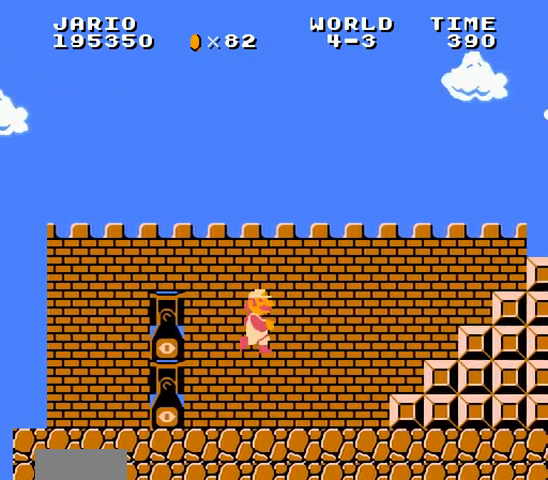
{"buttons": ["B", "DPAD_LEFT"], "events": [[300, "A", "down"], [333, "A", "up"], [367, "A", "down"], [400, "A", "up"], [500, "DPAD_LEFT", "down"], [500, "DPAD_RIGHT", "up"]]}
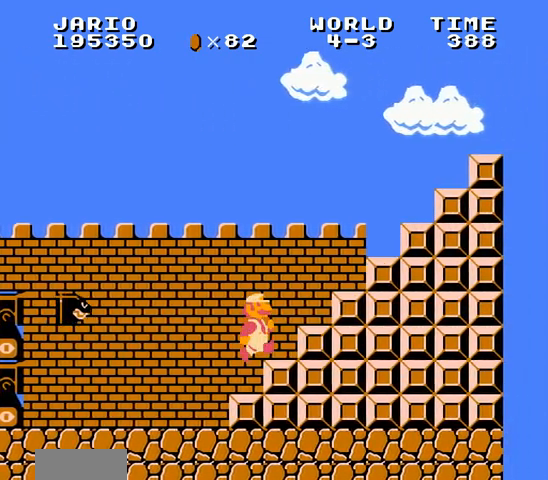
{"buttons": ["B", "DPAD_RIGHT"], "events": [[33, "A", "down"], [33, "DPAD_LEFT", "up"], [33, "DPAD_RIGHT", "down"], [67, "A", "up"], [233, "A", "down"], [233, "DPAD_DOWN", "down"], [233, "DPAD_RIGHT", "up"], [267, "A", "up"], [267, "DPAD_DOWN", "up"], [267, "DPAD_RIGHT", "down"], [467, "A", "down"], [500, "A", "up"]]}
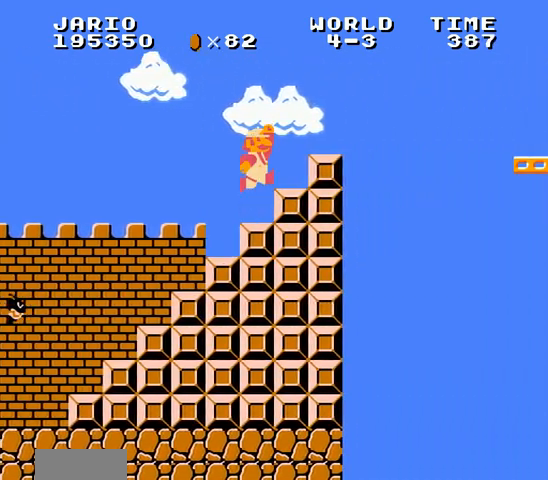
{"buttons": ["B", "DPAD_RIGHT"], "events": [[233, "A", "down"], [233, "DPAD_DOWN", "down"], [267, "DPAD_DOWN", "up"], [400, "A", "up"], [433, "A", "down"], [467, "A", "up"]]}
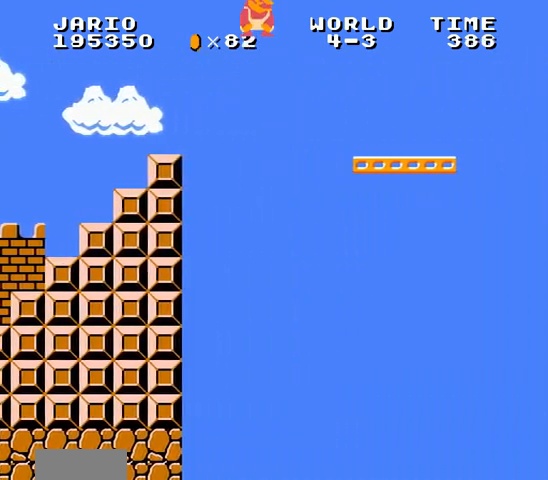
{"buttons": ["B", "DPAD_RIGHT"], "events": []}
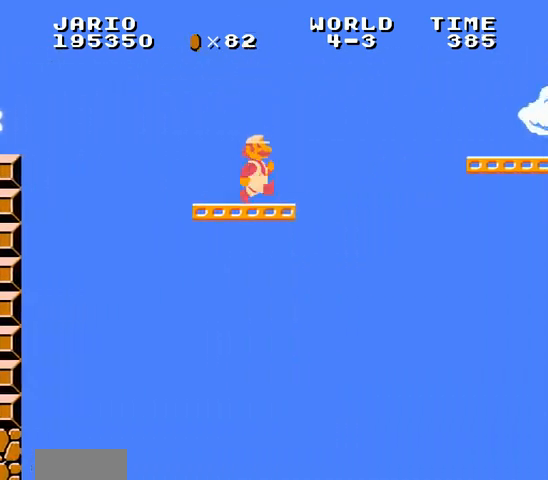
{"buttons": ["A", "B", "DPAD_RIGHT"], "events": [[100, "A", "down"]]}
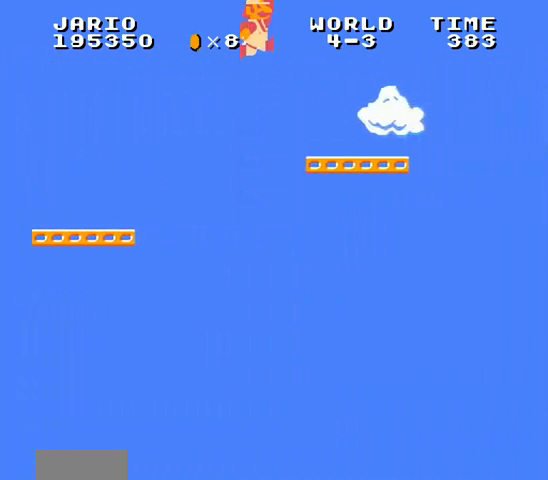
{"buttons": ["A", "B", "DPAD_RIGHT"], "events": [[167, "A", "up"], [400, "DPAD_LEFT", "down"], [433, "A", "down"], [433, "DPAD_LEFT", "up"]]}
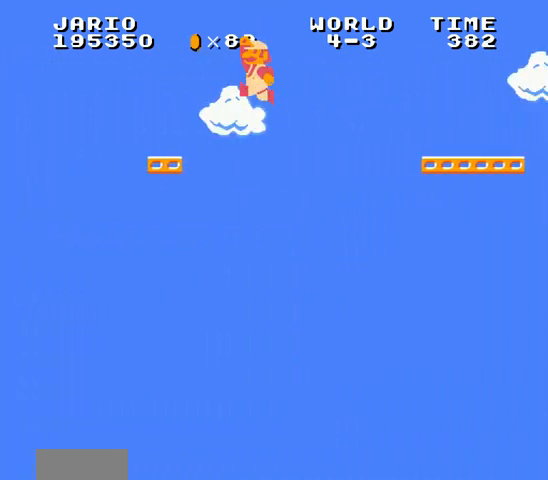
{"buttons": ["B", "DPAD_RIGHT"], "events": [[133, "A", "up"]]}
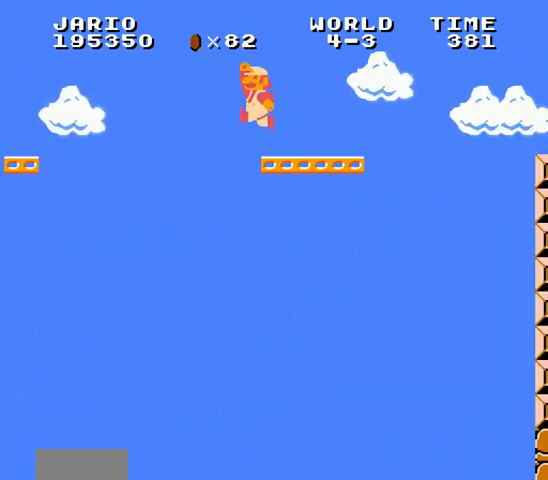
{"buttons": ["A", "B", "DPAD_RIGHT"], "events": [[267, "A", "down"]]}
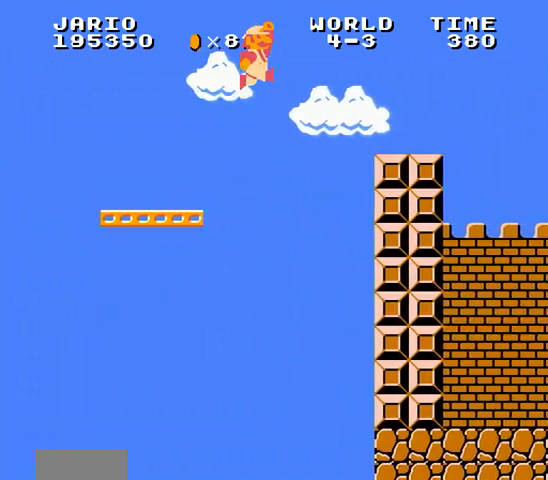
{"buttons": ["B", "DPAD_RIGHT"], "events": [[133, "A", "up"]]}
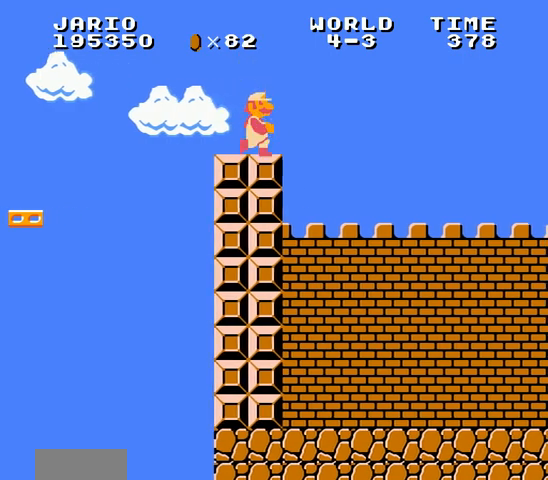
{"buttons": ["B", "DPAD_RIGHT"], "events": []}
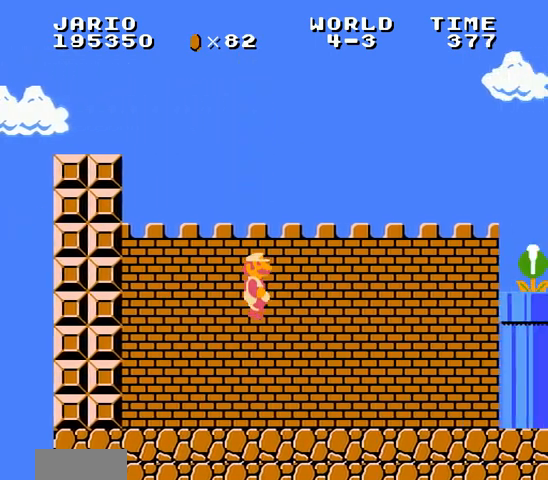
{"buttons": ["A", "DPAD_RIGHT"], "events": [[67, "A", "down"], [100, "A", "up"], [267, "A", "down"], [333, "B", "up"]]}
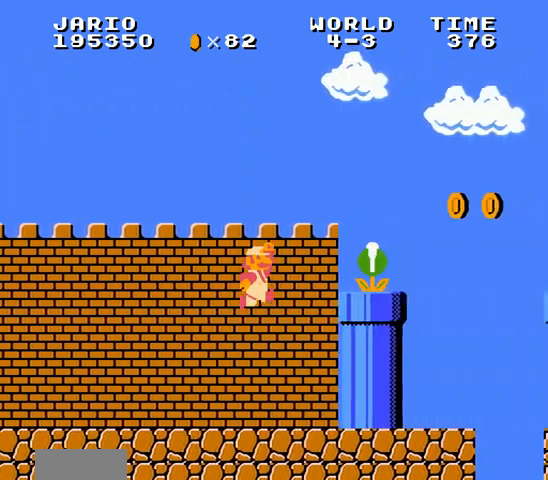
{"buttons": ["A", "DPAD_RIGHT"], "events": [[67, "B", "down"], [167, "A", "up"], [467, "A", "down"], [500, "B", "up"]]}
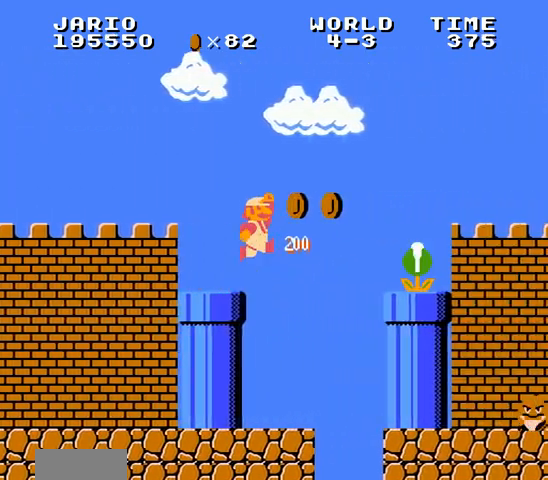
{"buttons": ["B", "DPAD_RIGHT"], "events": [[33, "B", "down"], [67, "A", "up"], [133, "A", "down"], [167, "A", "up"]]}
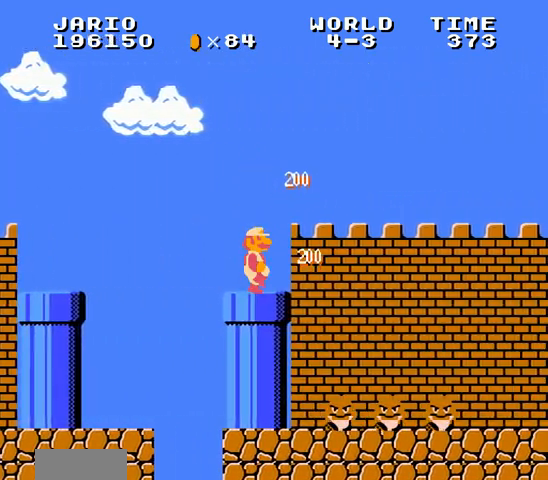
{"buttons": ["B", "DPAD_RIGHT"], "events": []}
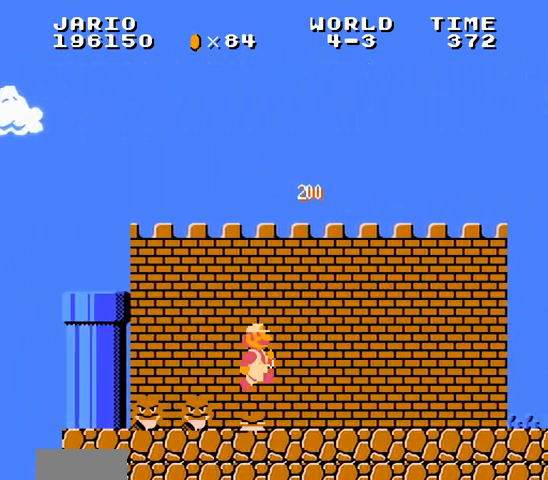
{"buttons": ["A", "DPAD_RIGHT"], "events": [[167, "DPAD_RIGHT", "up"], [200, "B", "up"], [267, "B", "down"], [267, "DPAD_LEFT", "down"], [300, "A", "down"], [300, "DPAD_LEFT", "up"], [300, "DPAD_RIGHT", "down"], [467, "B", "up"]]}